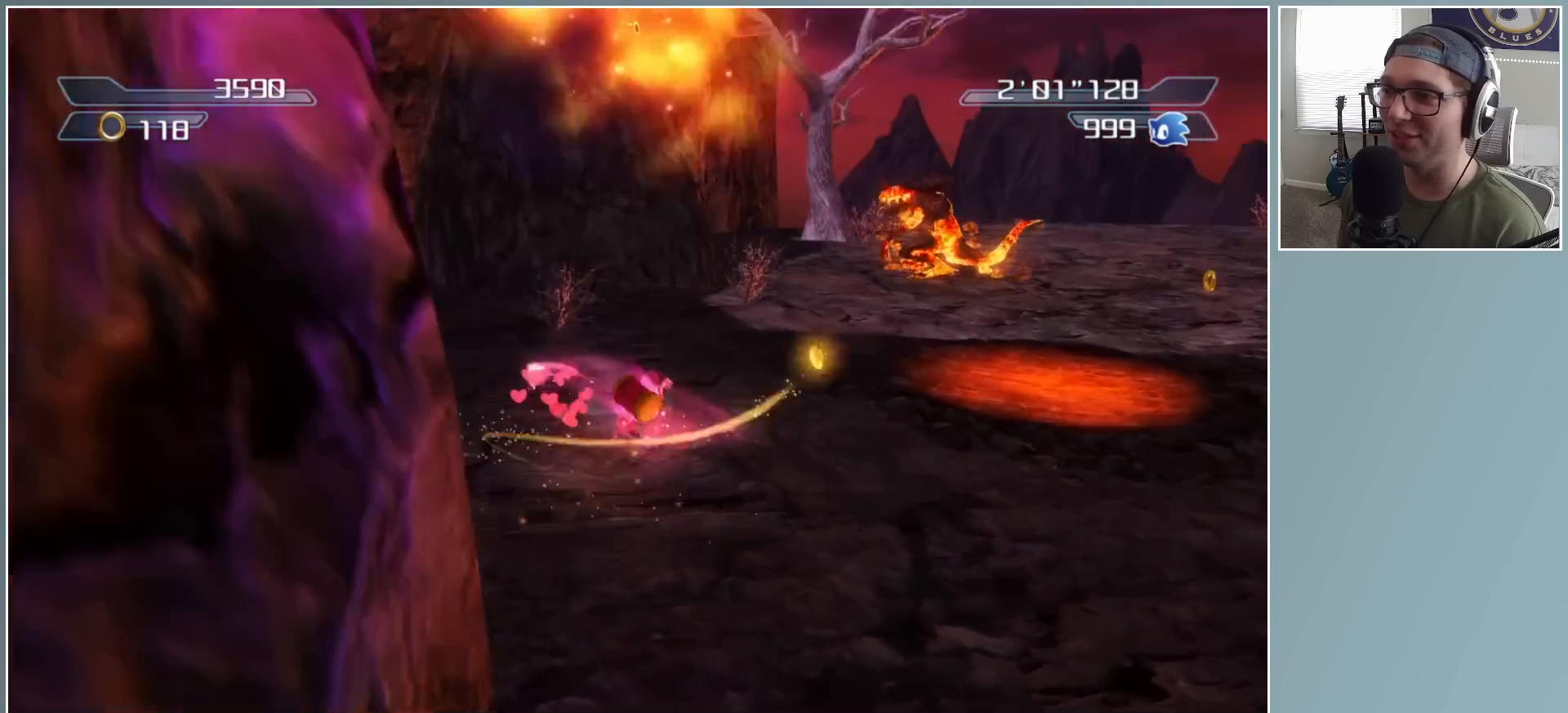
Gameplay with a controller (Xbox layout); each line is a JSON object with the inputs held at the frame after it. "events" lists button and stick changes between this image and that frame as [ms after this image, input, new state], when the widget could be followed in between.
{"buttons": [], "left_stick": "up-left", "right_stick": "center", "events": [[17, "right_stick", "center"], [33, "B", "up"], [67, "left_stick", "up-right"], [117, "A", "down"], [233, "A", "up"], [300, "left_stick", "up"], [400, "left_stick", "up-left"]]}
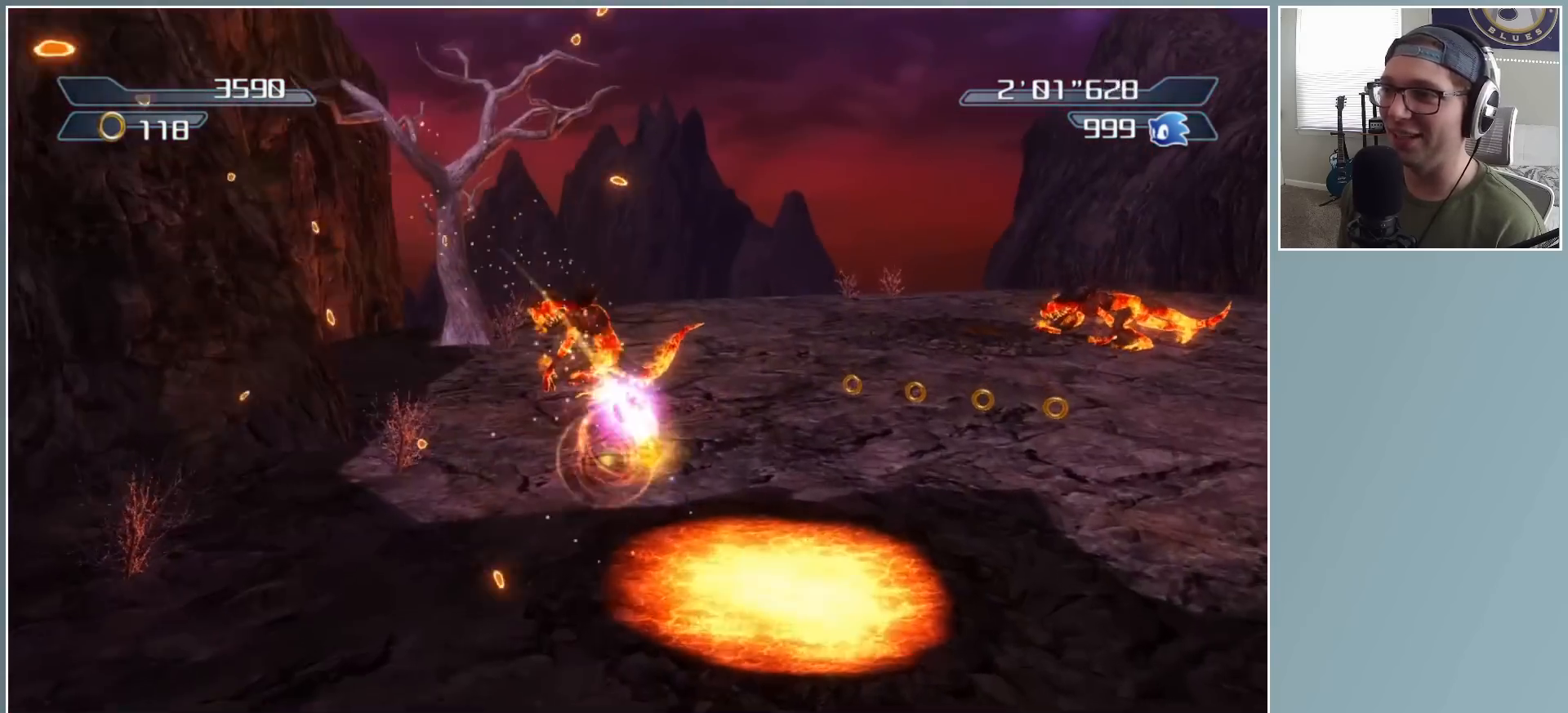
{"buttons": [], "left_stick": "up-left", "right_stick": "center", "events": [[17, "left_stick", "up"], [133, "right_stick", "left"], [267, "right_stick", "center"], [317, "left_stick", "up-left"]]}
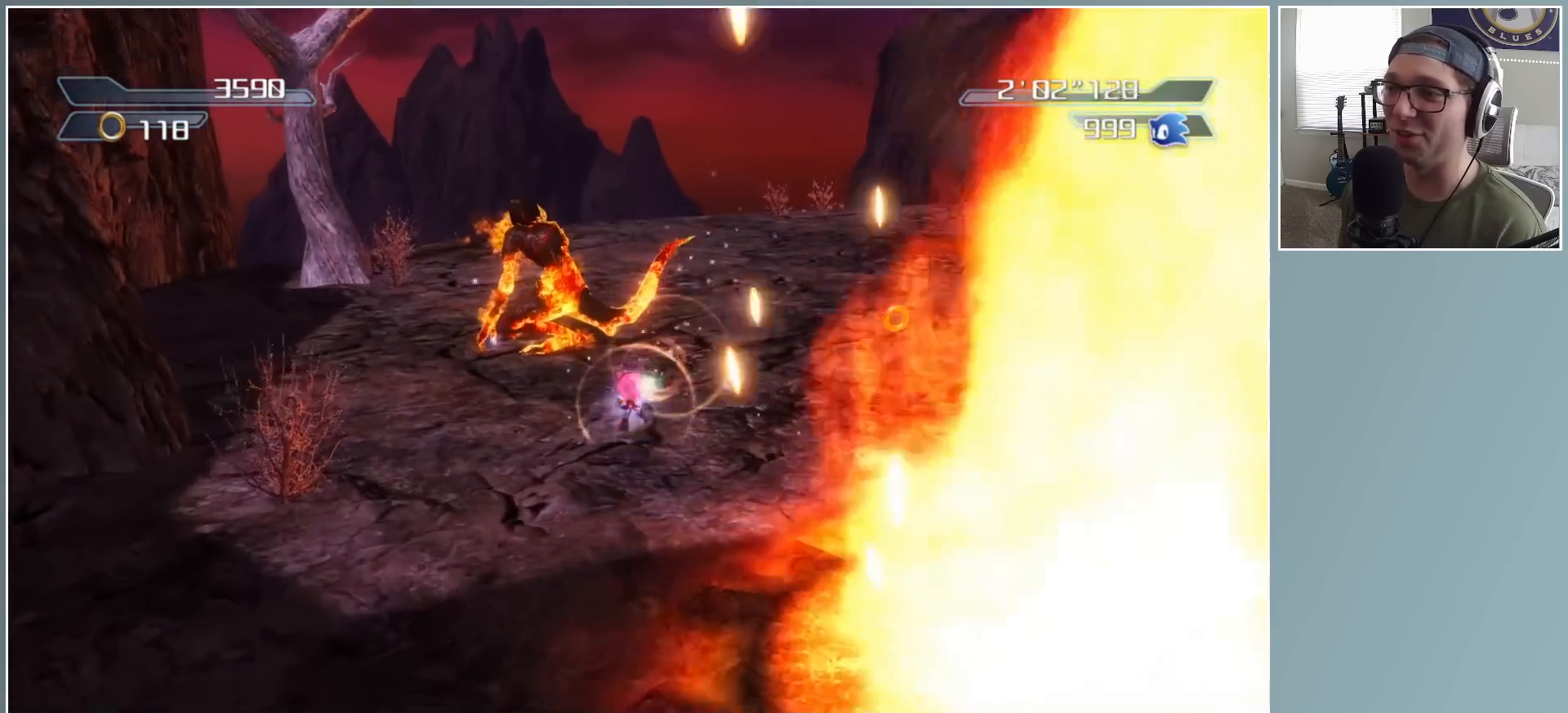
{"buttons": ["B"], "left_stick": "up", "right_stick": "center", "events": [[50, "B", "down"], [167, "left_stick", "up"]]}
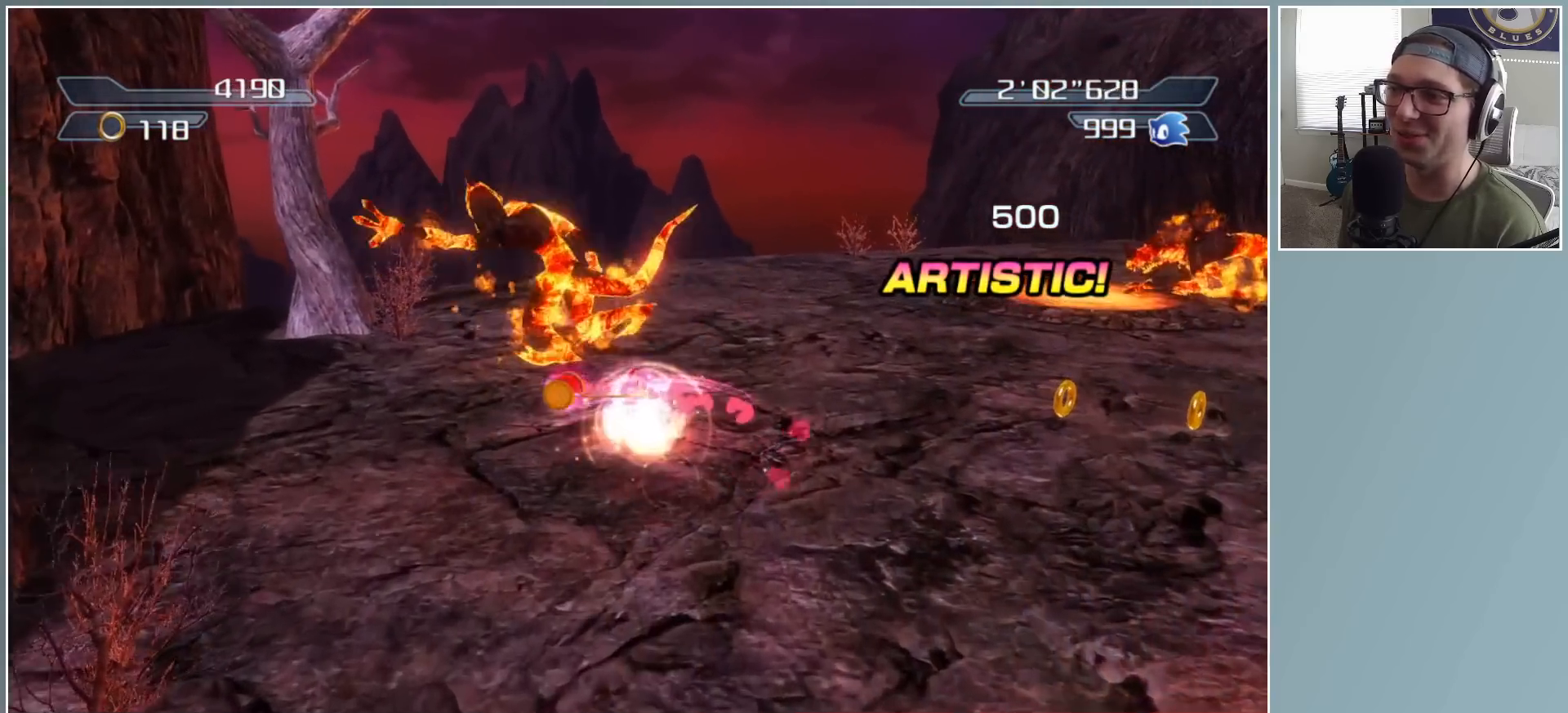
{"buttons": ["B"], "left_stick": "up-right", "right_stick": "left", "events": [[67, "left_stick", "up-right"], [267, "right_stick", "left"]]}
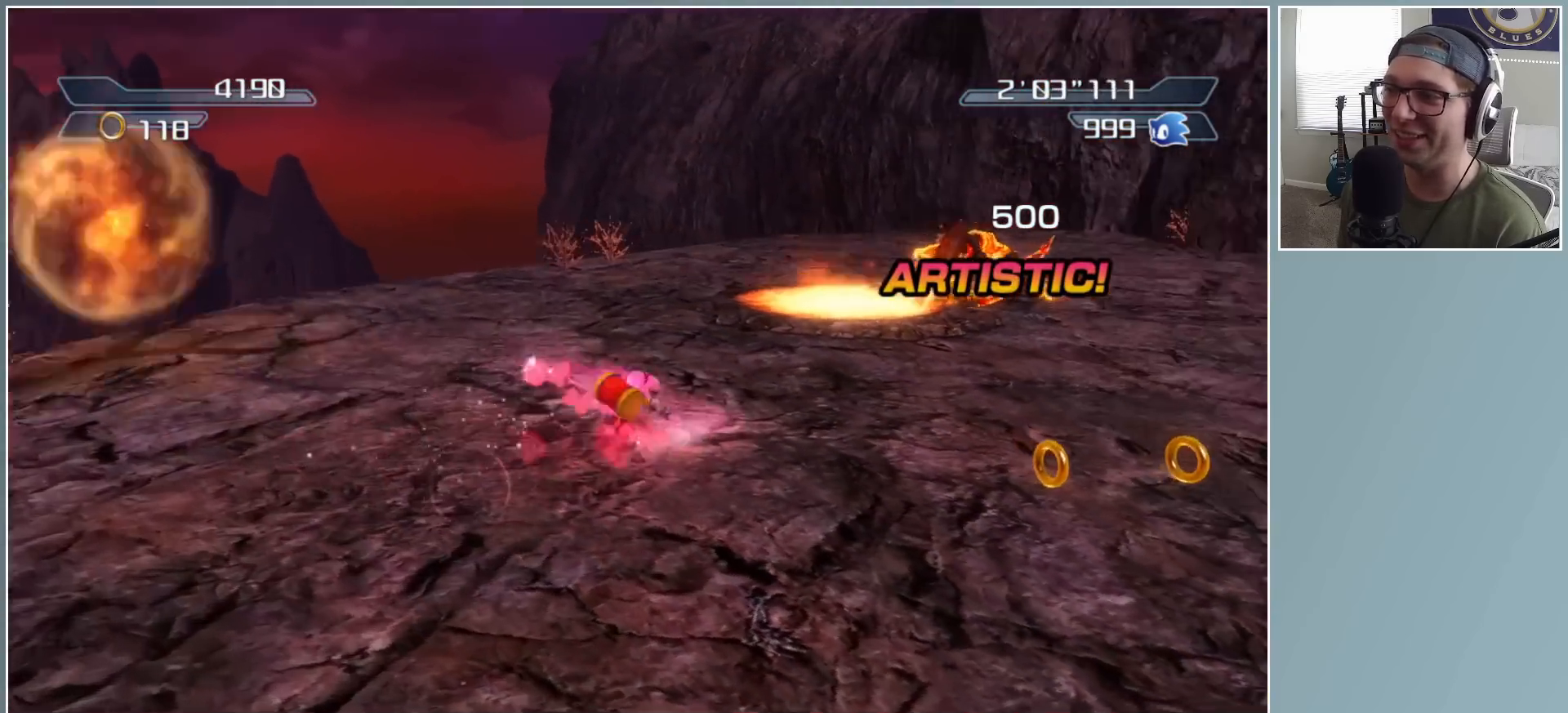
{"buttons": ["B"], "left_stick": "up-left", "right_stick": "center", "events": [[133, "right_stick", "center"], [333, "left_stick", "up"], [483, "left_stick", "up-left"]]}
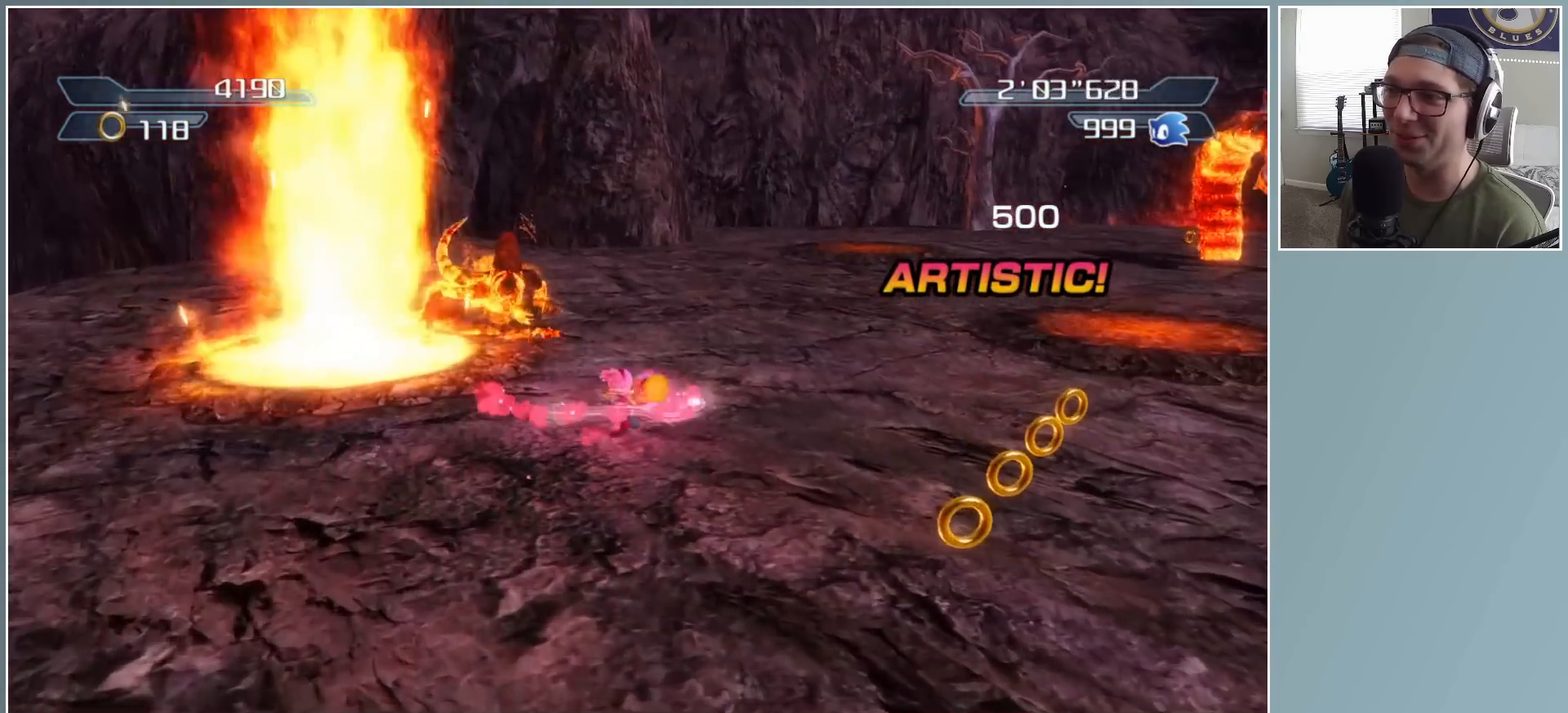
{"buttons": ["B"], "left_stick": "up-right", "right_stick": "up-left", "events": [[217, "left_stick", "up"], [333, "left_stick", "up-left"], [500, "left_stick", "up-right"], [500, "right_stick", "up-left"]]}
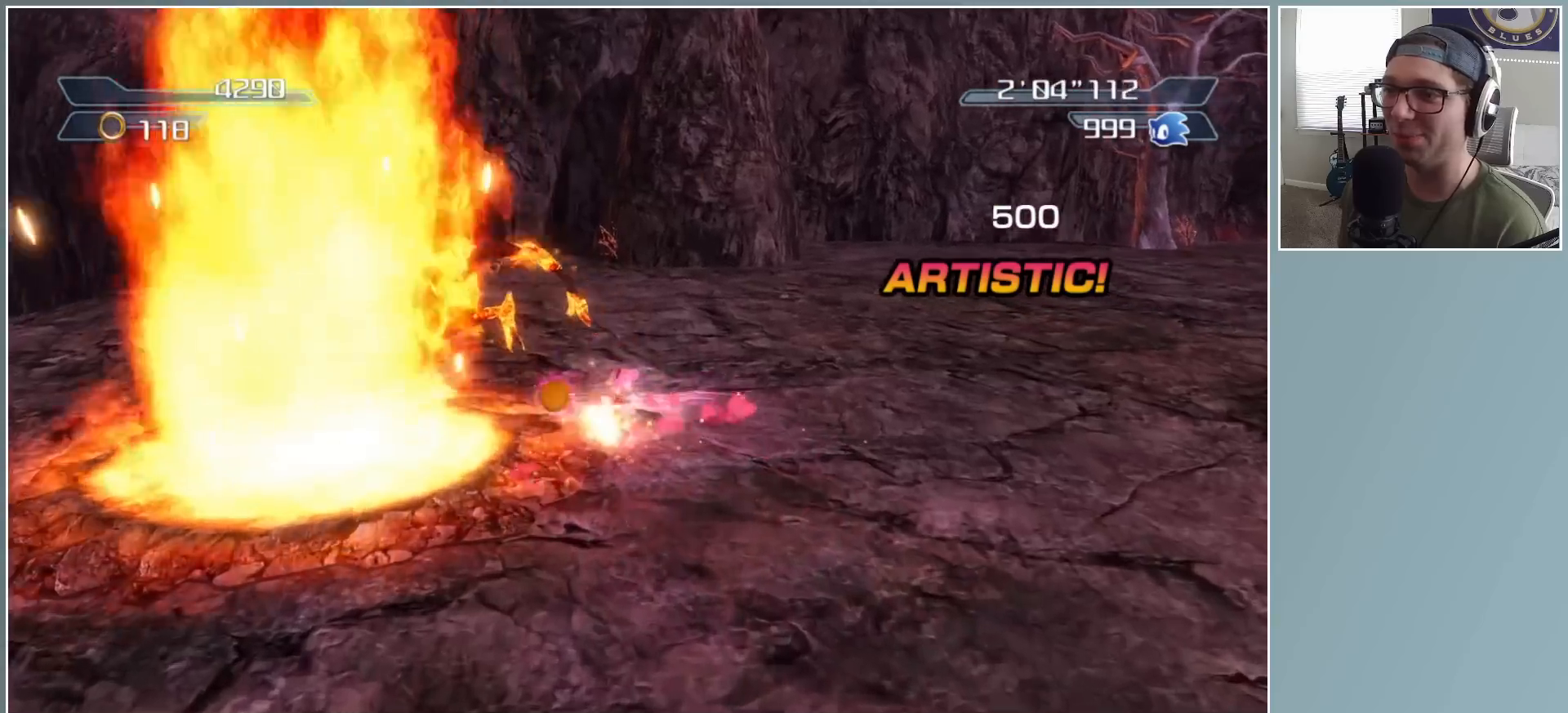
{"buttons": [], "left_stick": "up-right", "right_stick": "up-left", "events": [[83, "B", "up"]]}
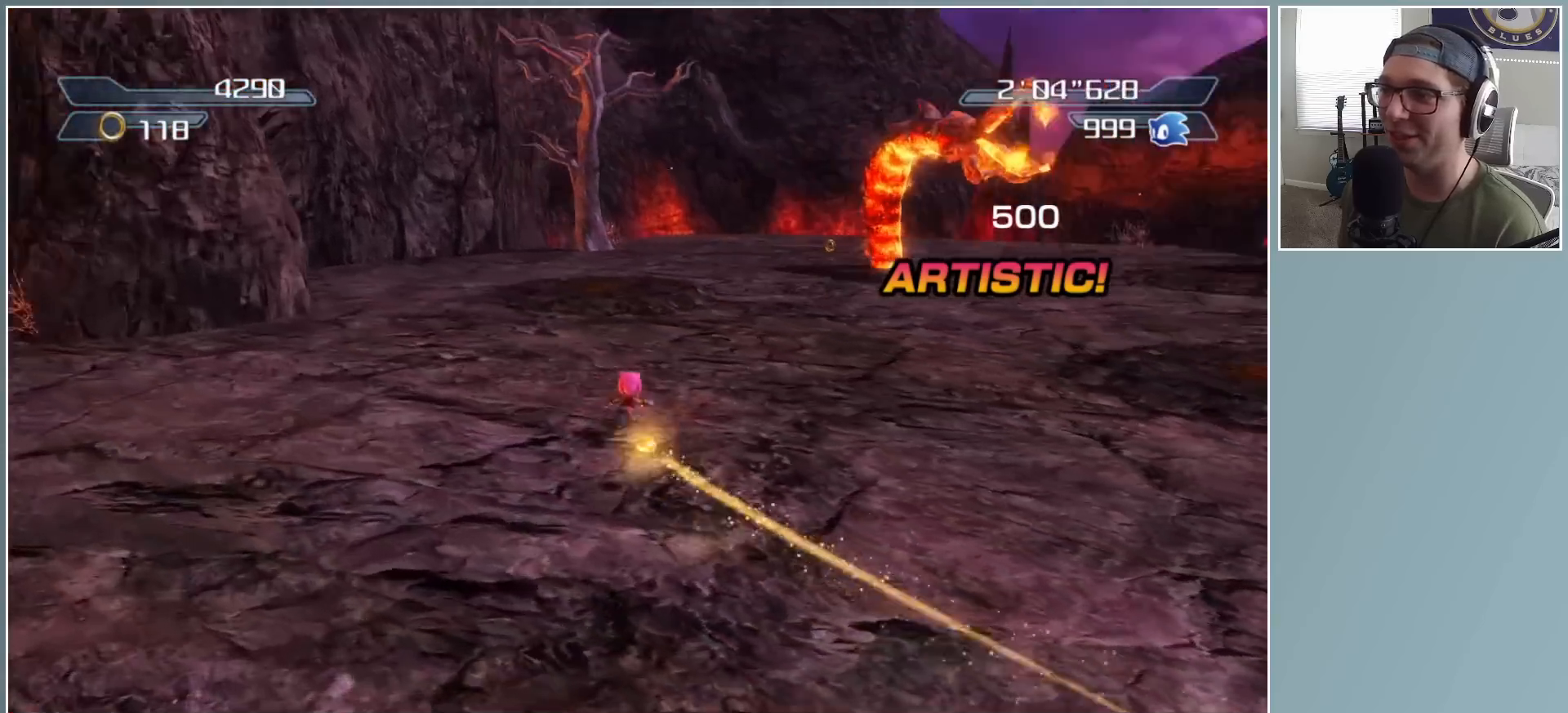
{"buttons": [], "left_stick": "up-left", "right_stick": "center", "events": [[233, "left_stick", "up-left"], [250, "right_stick", "left"], [317, "left_stick", "up"], [383, "right_stick", "center"], [433, "left_stick", "up-left"]]}
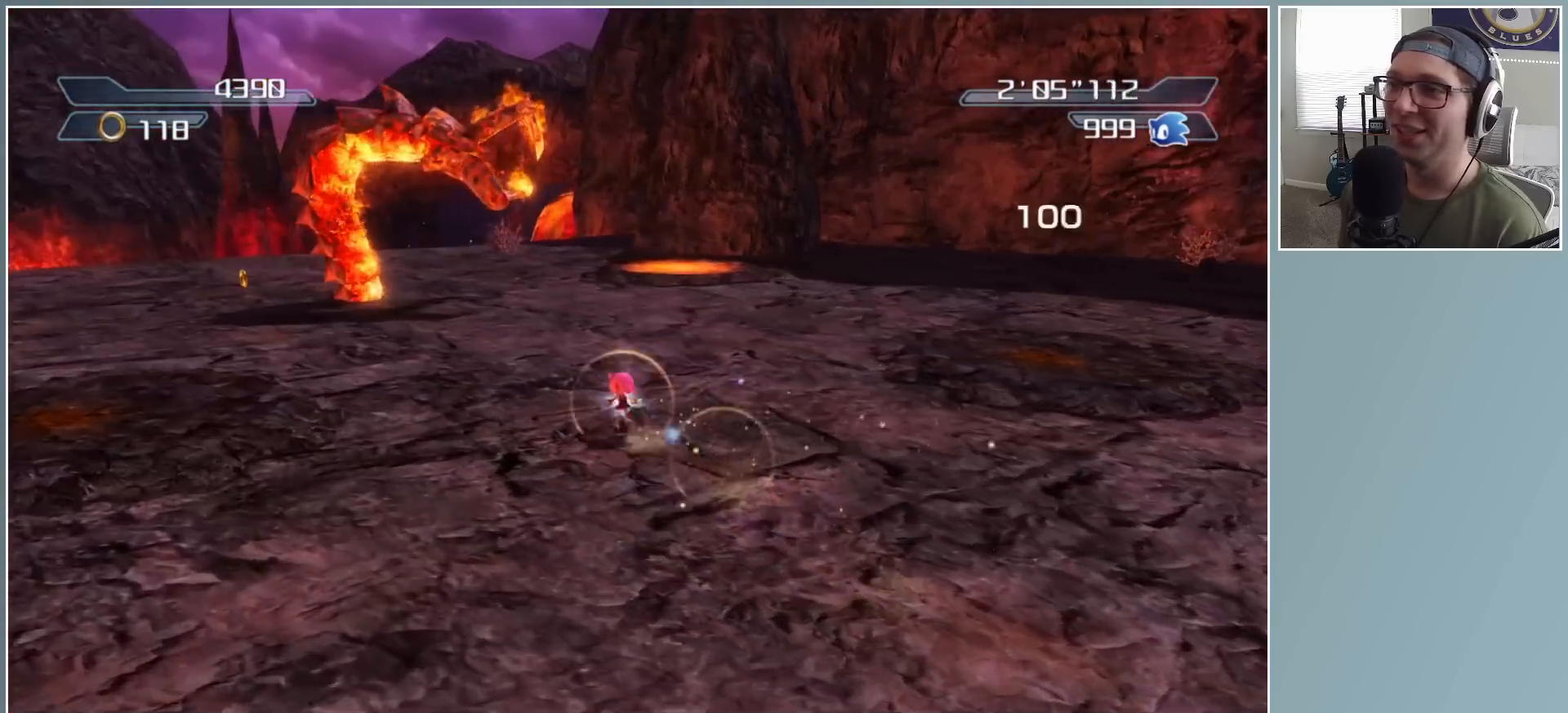
{"buttons": [], "left_stick": "up-left", "right_stick": "center", "events": []}
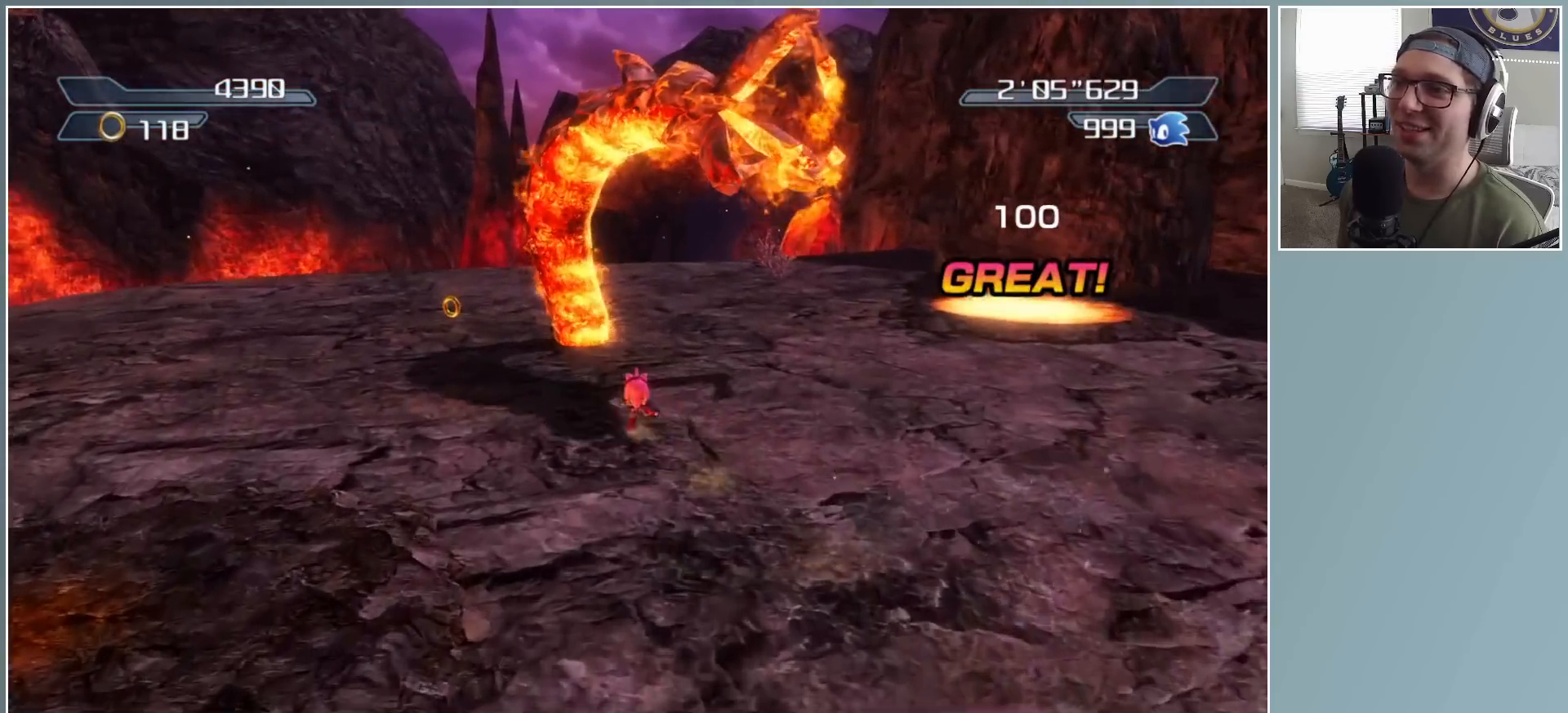
{"buttons": ["X"], "left_stick": "up-right", "right_stick": "center", "events": [[83, "left_stick", "up"], [133, "X", "down"], [467, "left_stick", "up-right"]]}
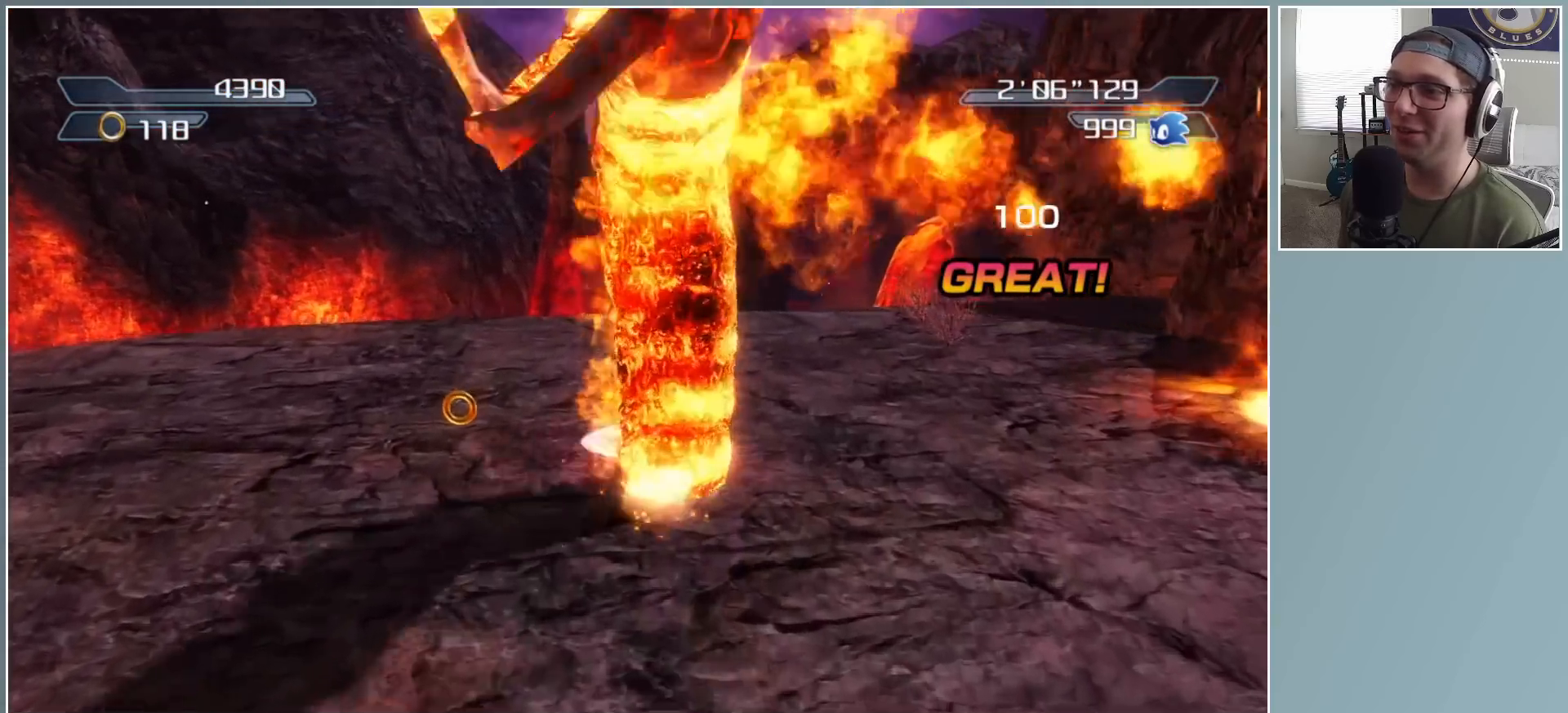
{"buttons": [], "left_stick": "down-left", "right_stick": "left", "events": [[17, "left_stick", "right"], [67, "X", "up"], [133, "left_stick", "down"], [300, "right_stick", "left"], [367, "left_stick", "down-left"]]}
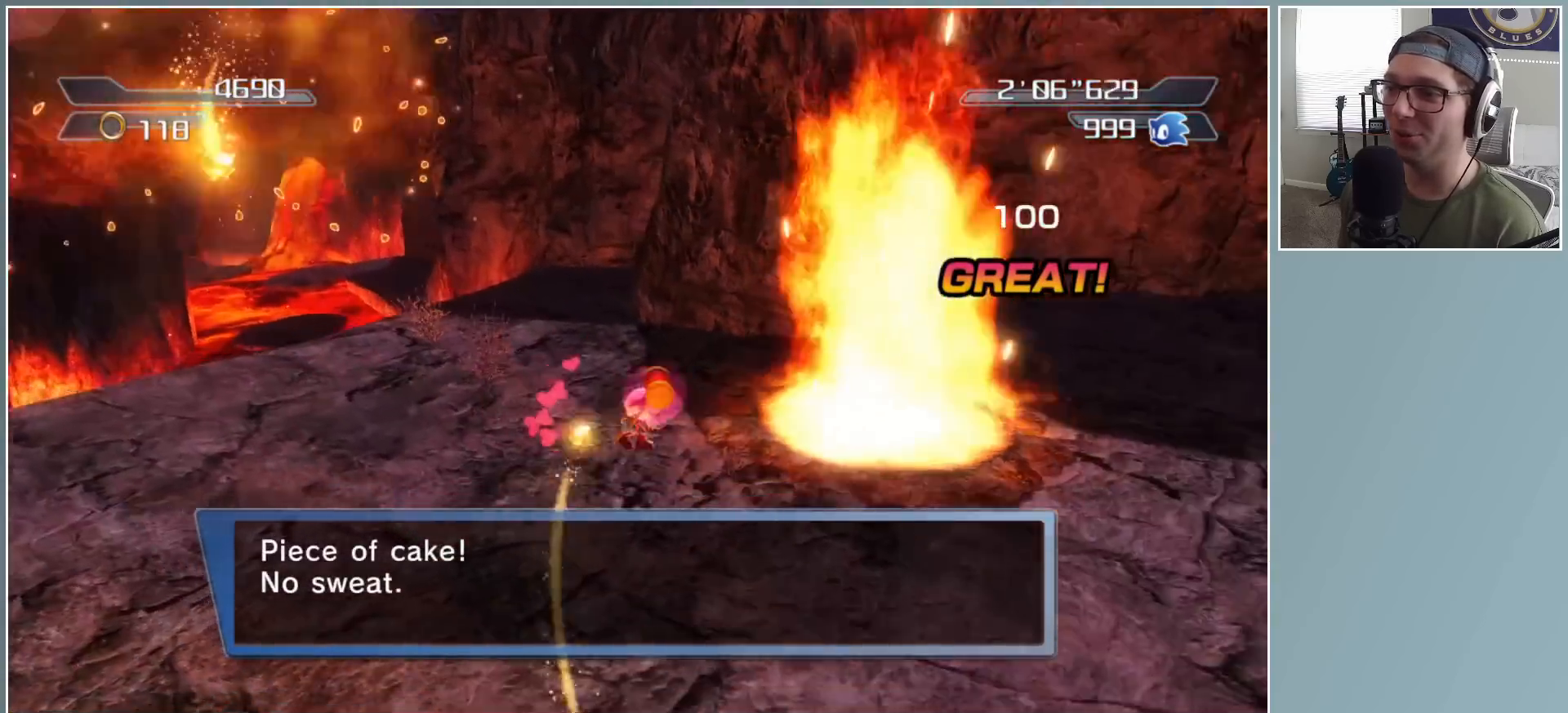
{"buttons": [], "left_stick": "up", "right_stick": "center", "events": [[50, "left_stick", "down-right"], [217, "left_stick", "right"], [233, "right_stick", "up-left"], [333, "right_stick", "center"], [400, "left_stick", "up"]]}
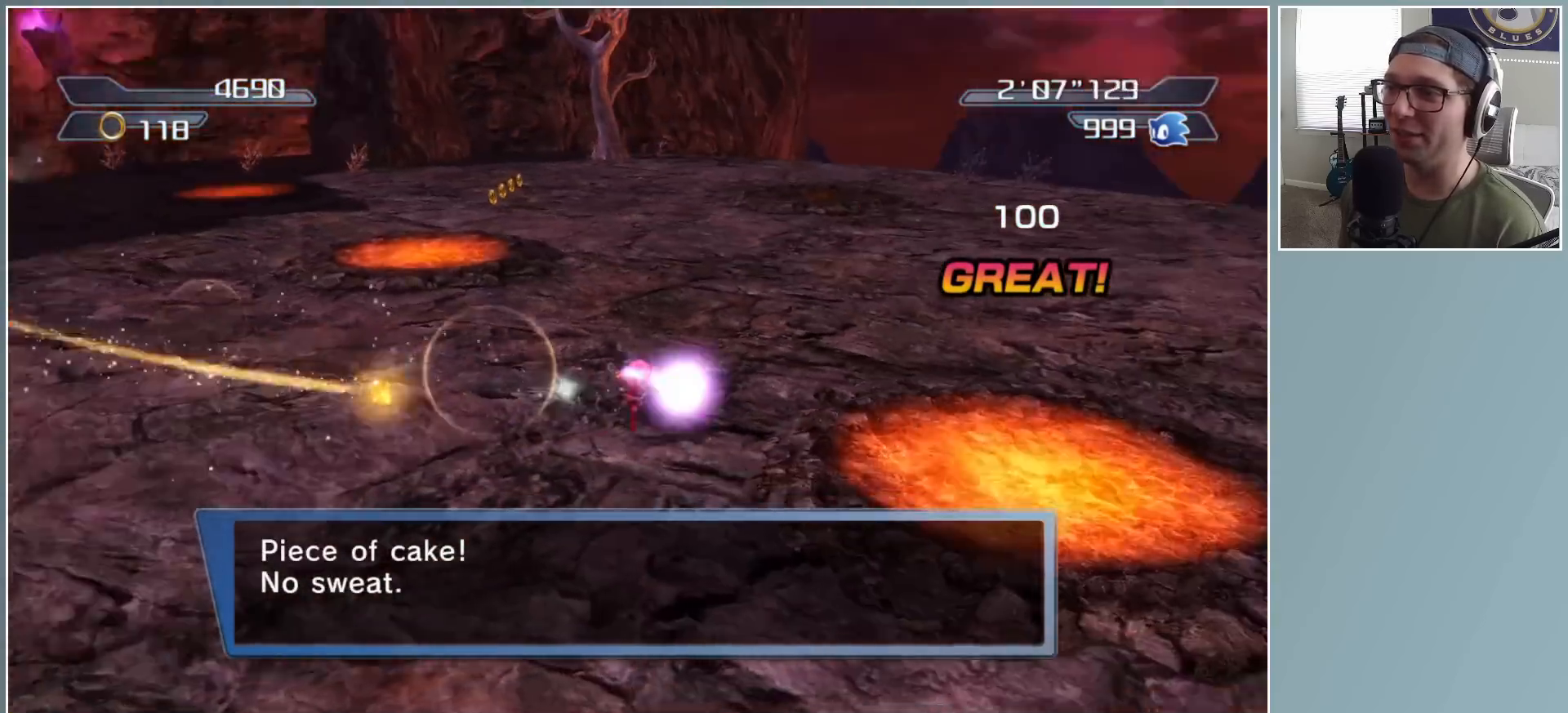
{"buttons": [], "left_stick": "up-right", "right_stick": "right", "events": [[50, "left_stick", "up-left"], [50, "right_stick", "right"], [267, "left_stick", "up"], [383, "left_stick", "up-right"]]}
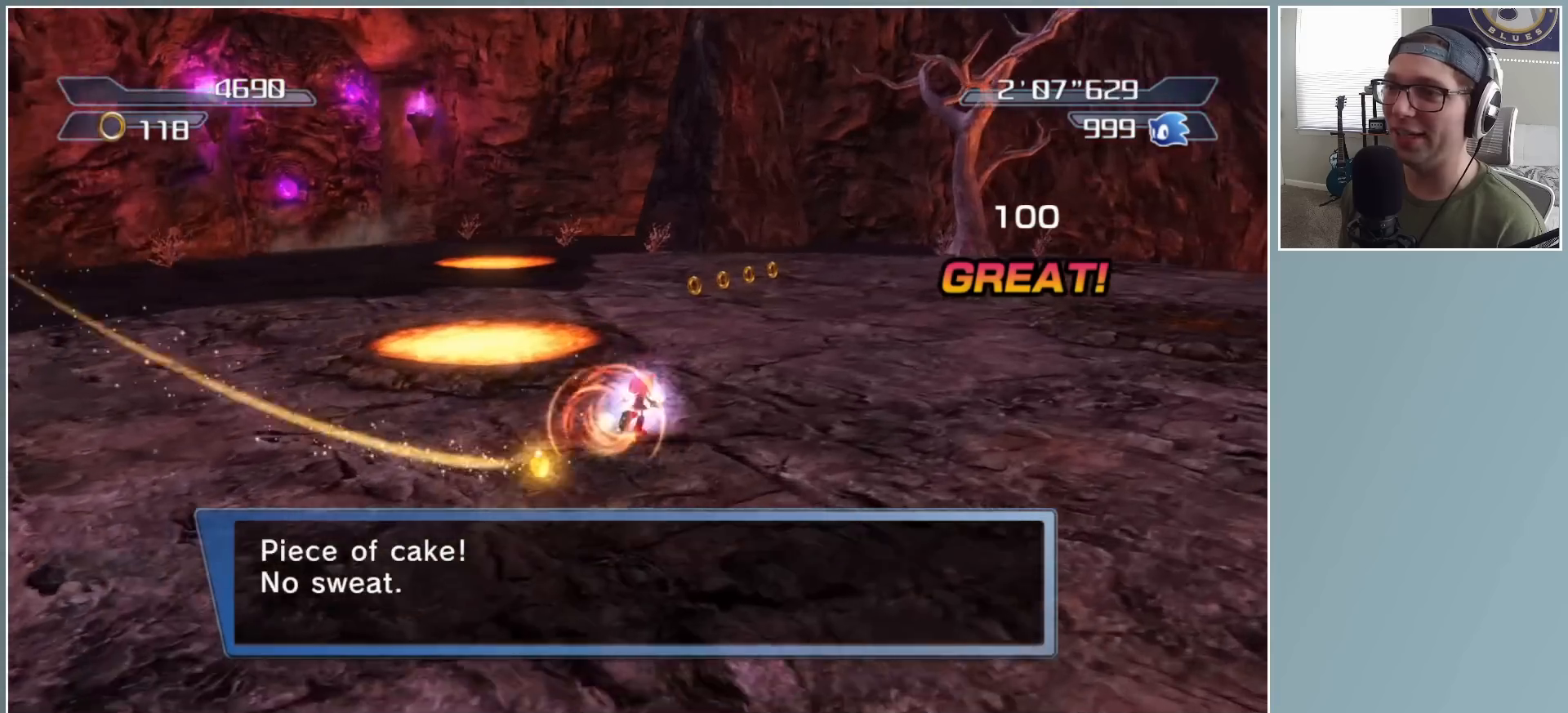
{"buttons": [], "left_stick": "up-right", "right_stick": "up-right", "events": [[450, "right_stick", "up-right"]]}
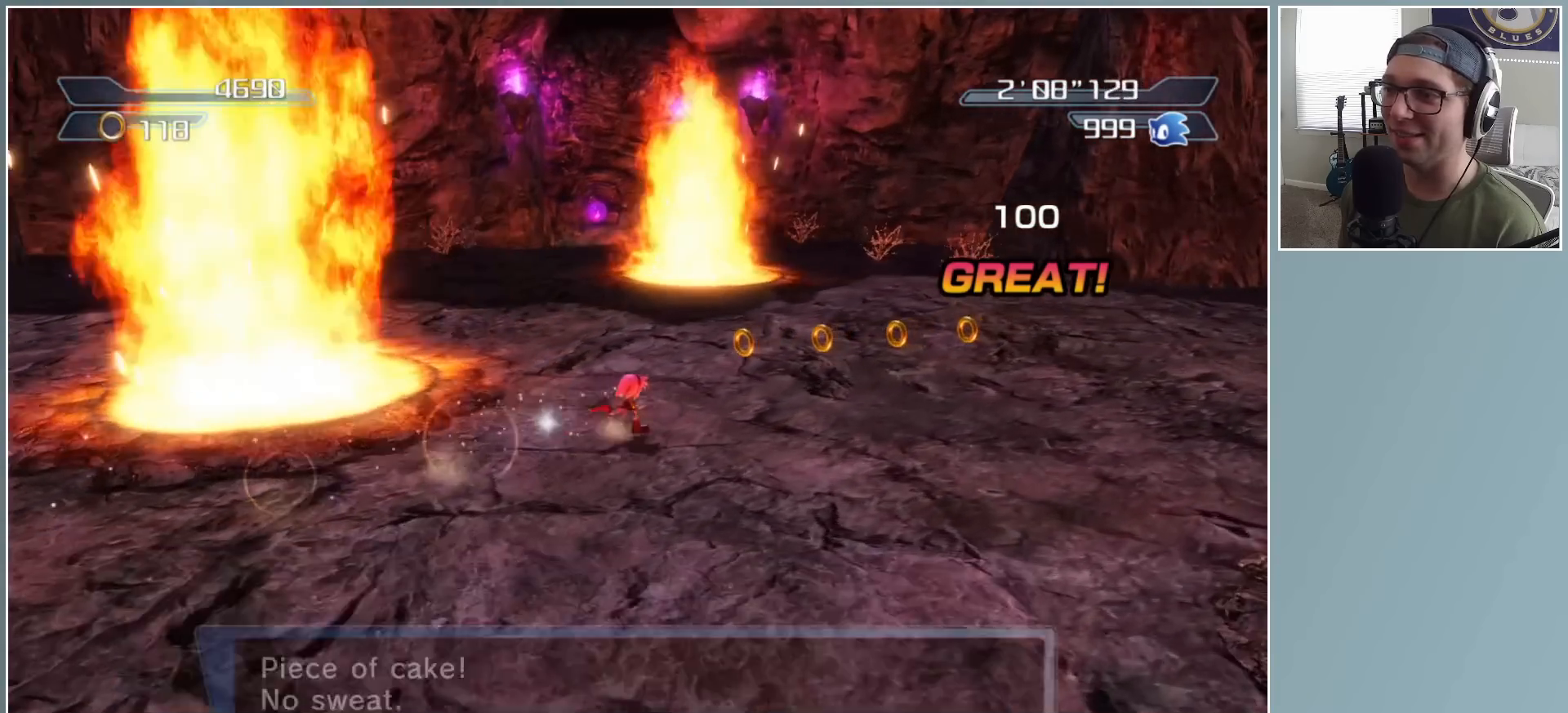
{"buttons": [], "left_stick": "up-left", "right_stick": "center", "events": [[133, "right_stick", "center"], [283, "left_stick", "up-left"]]}
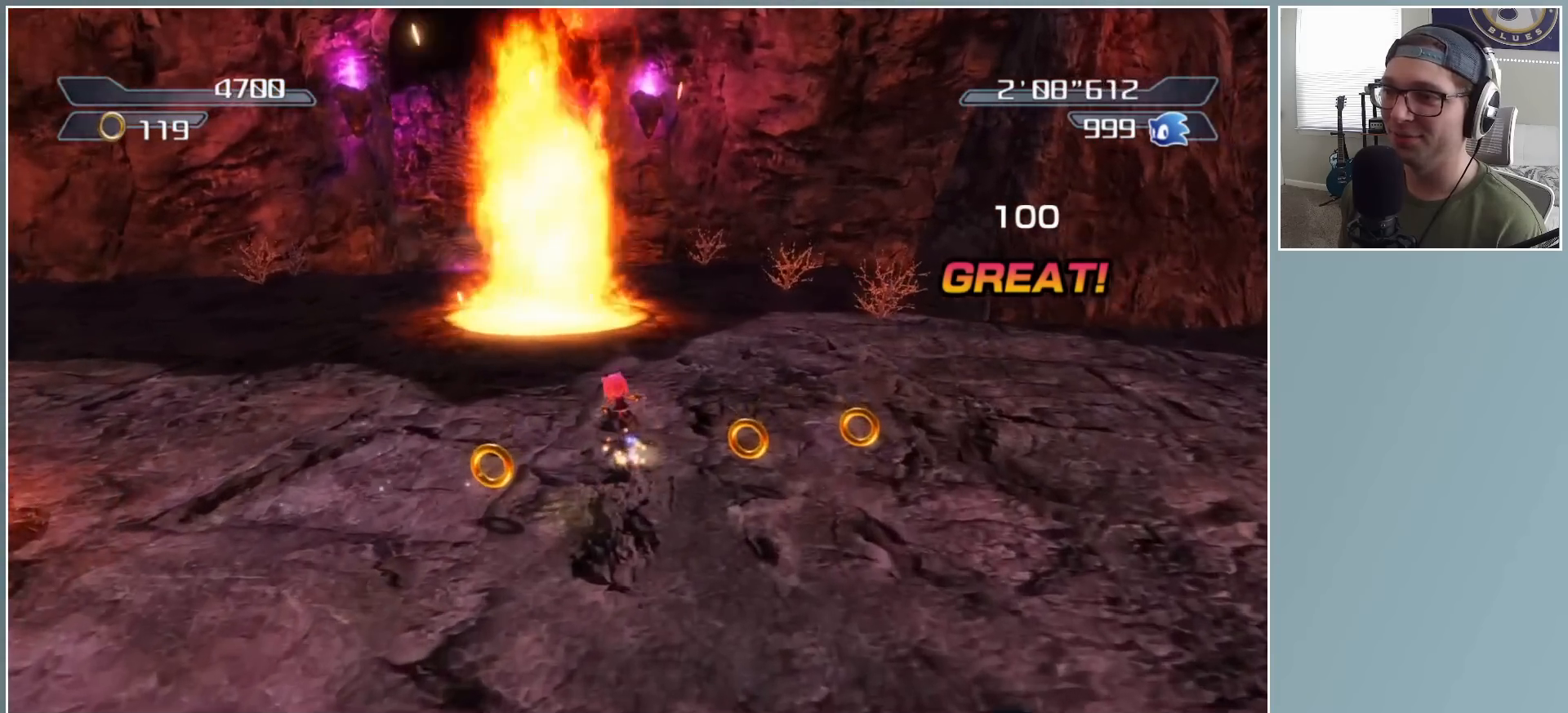
{"buttons": [], "left_stick": "up-right", "right_stick": "left", "events": [[433, "left_stick", "up-right"], [450, "right_stick", "left"]]}
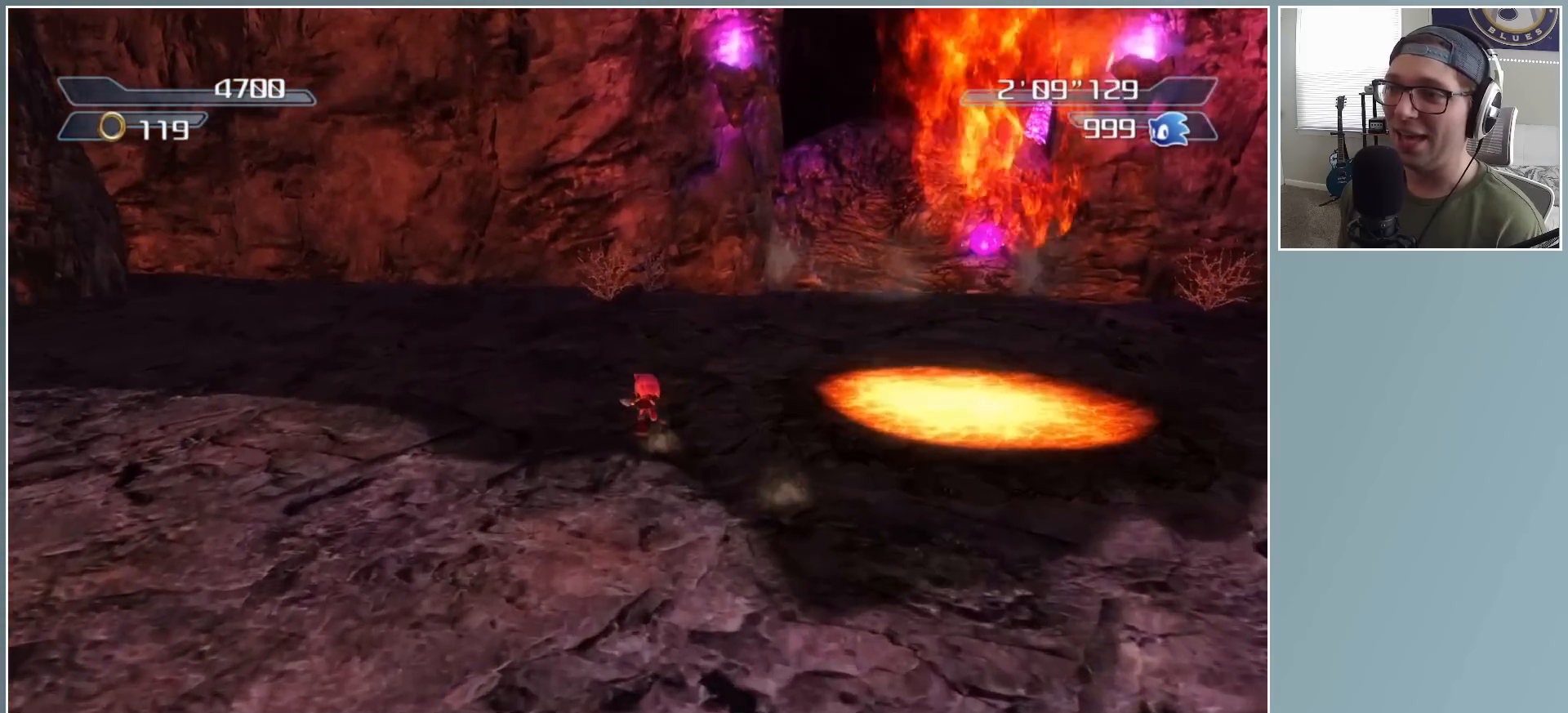
{"buttons": [], "left_stick": "up-right", "right_stick": "center", "events": [[167, "left_stick", "up"], [183, "right_stick", "center"], [350, "left_stick", "up-right"]]}
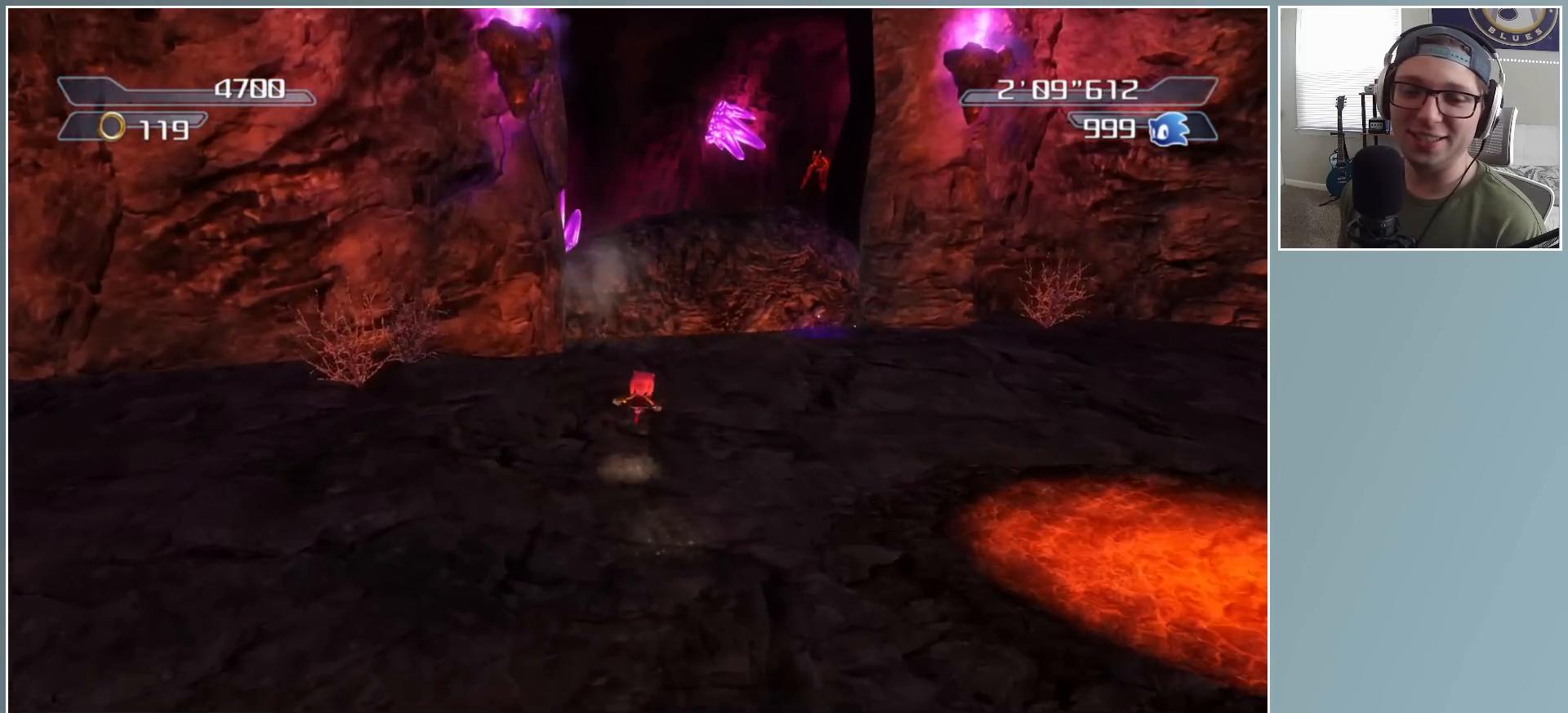
{"buttons": [], "left_stick": "up", "right_stick": "center", "events": [[17, "left_stick", "up"]]}
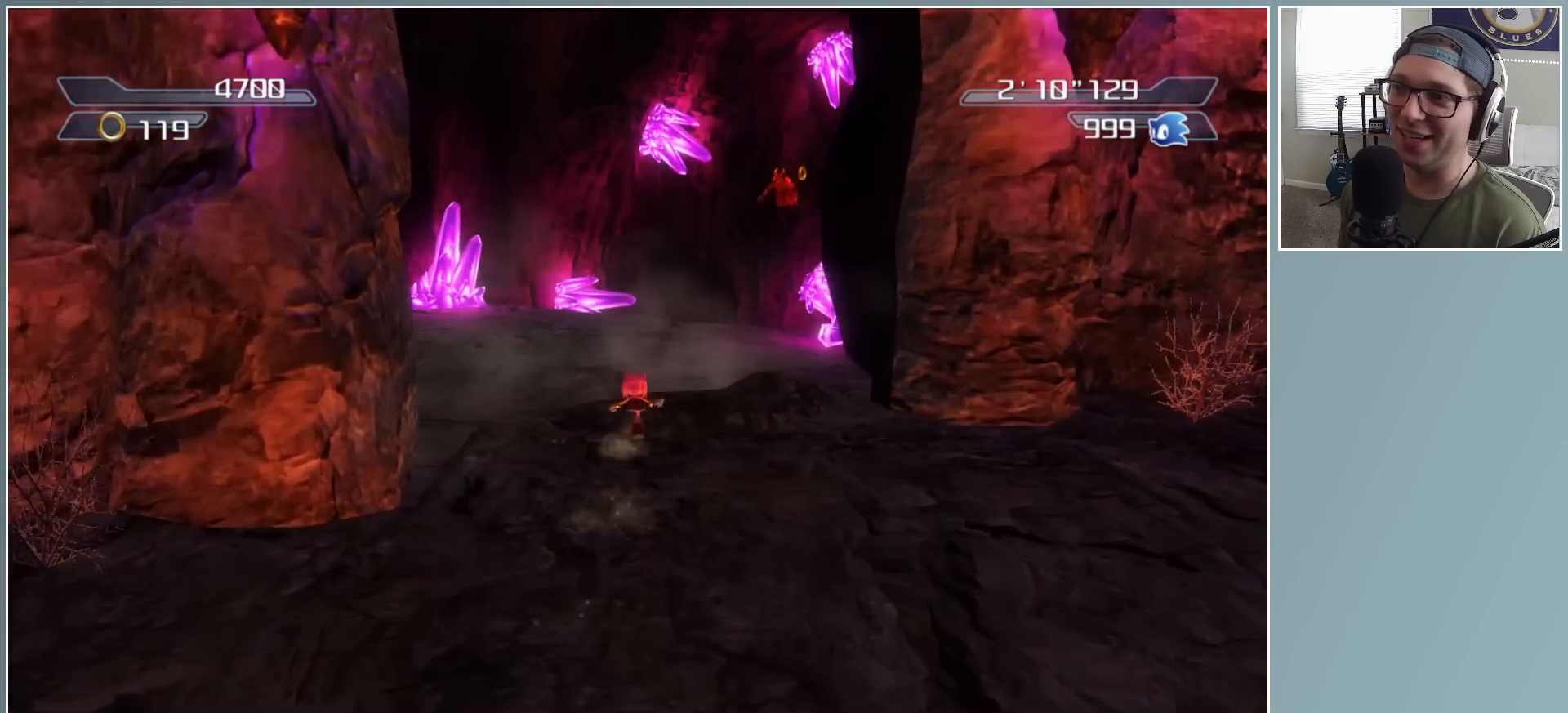
{"buttons": [], "left_stick": "up", "right_stick": "down-left", "events": [[317, "right_stick", "down-left"]]}
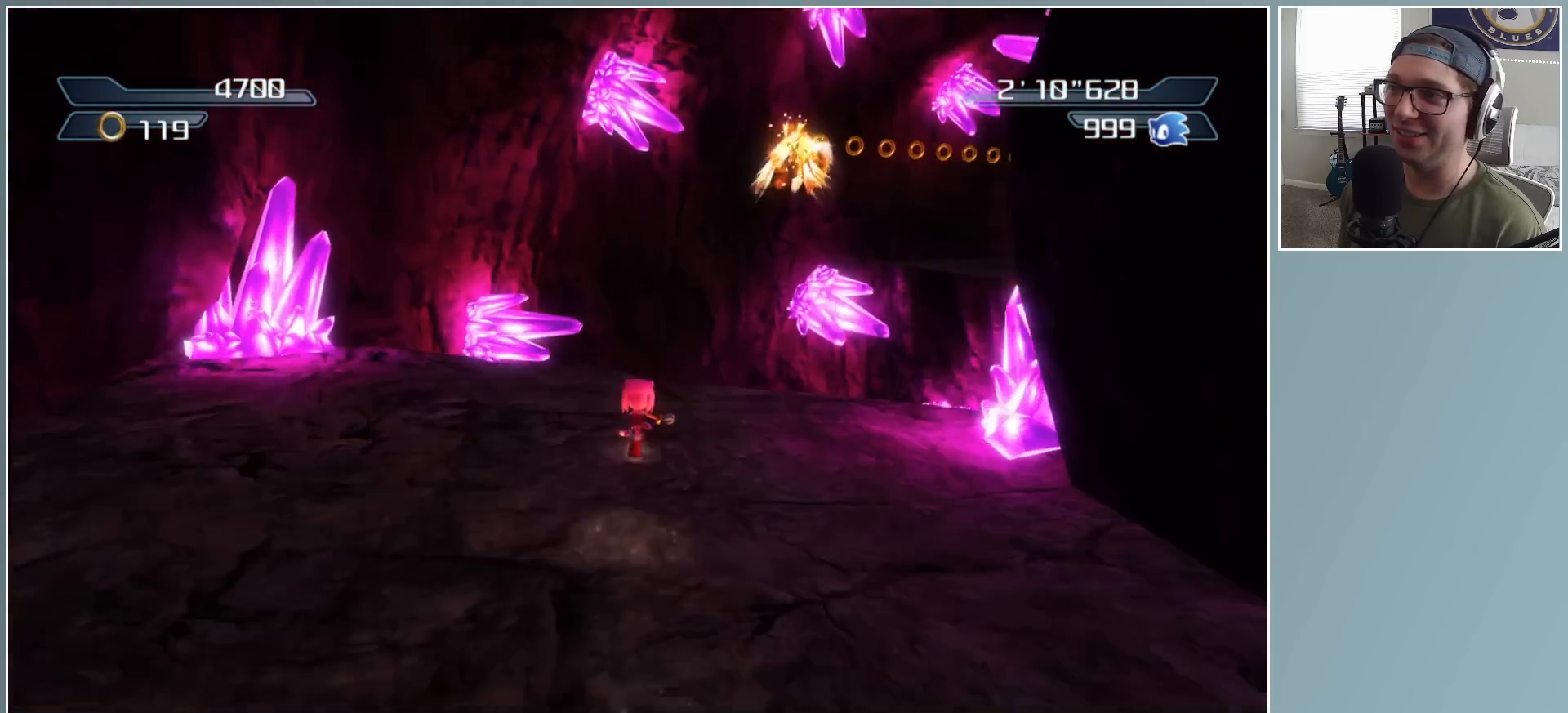
{"buttons": ["A"], "left_stick": "up", "right_stick": "center", "events": [[17, "right_stick", "center"], [100, "A", "down"], [150, "left_stick", "up-right"], [283, "left_stick", "up"]]}
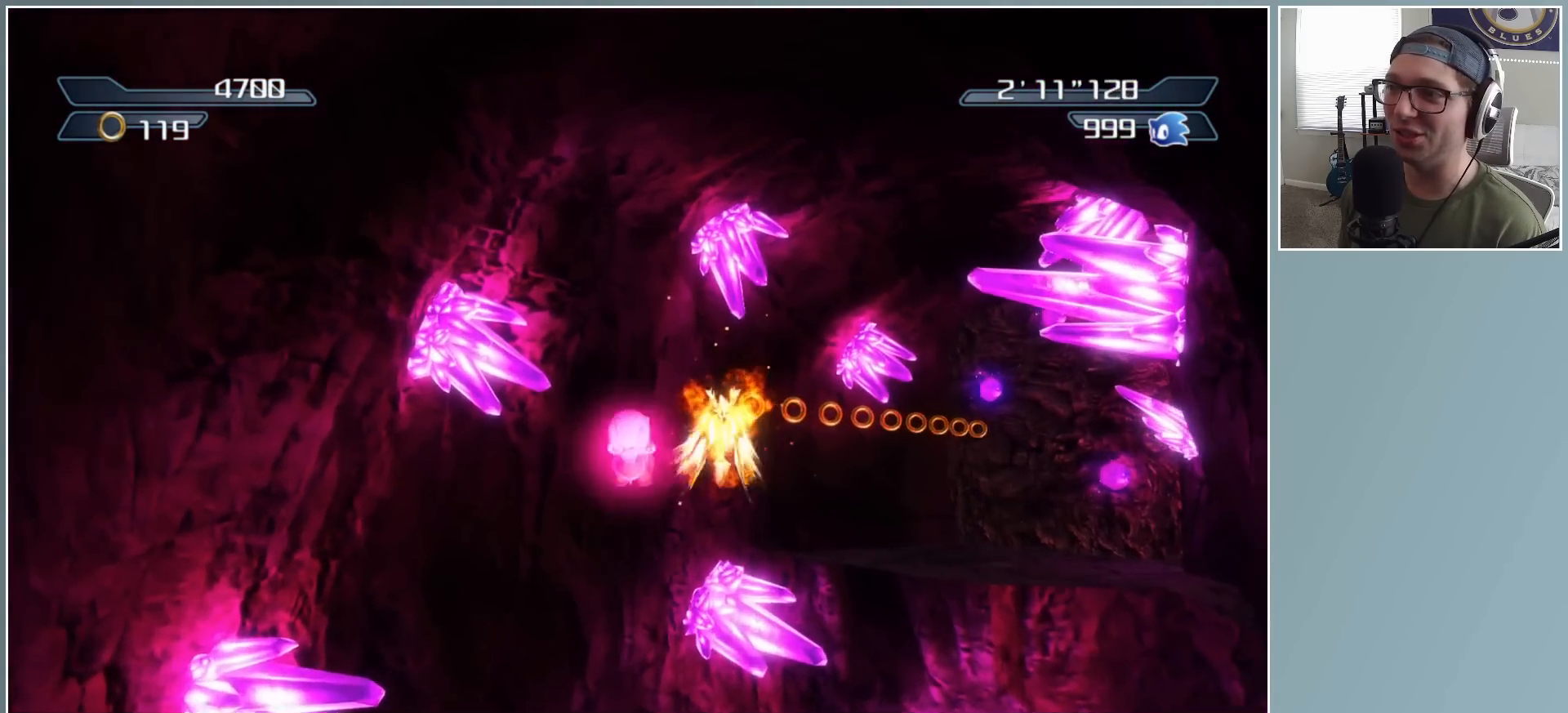
{"buttons": ["X"], "left_stick": "up-right", "right_stick": "center", "events": [[117, "A", "up"], [467, "X", "down"], [500, "left_stick", "up-right"]]}
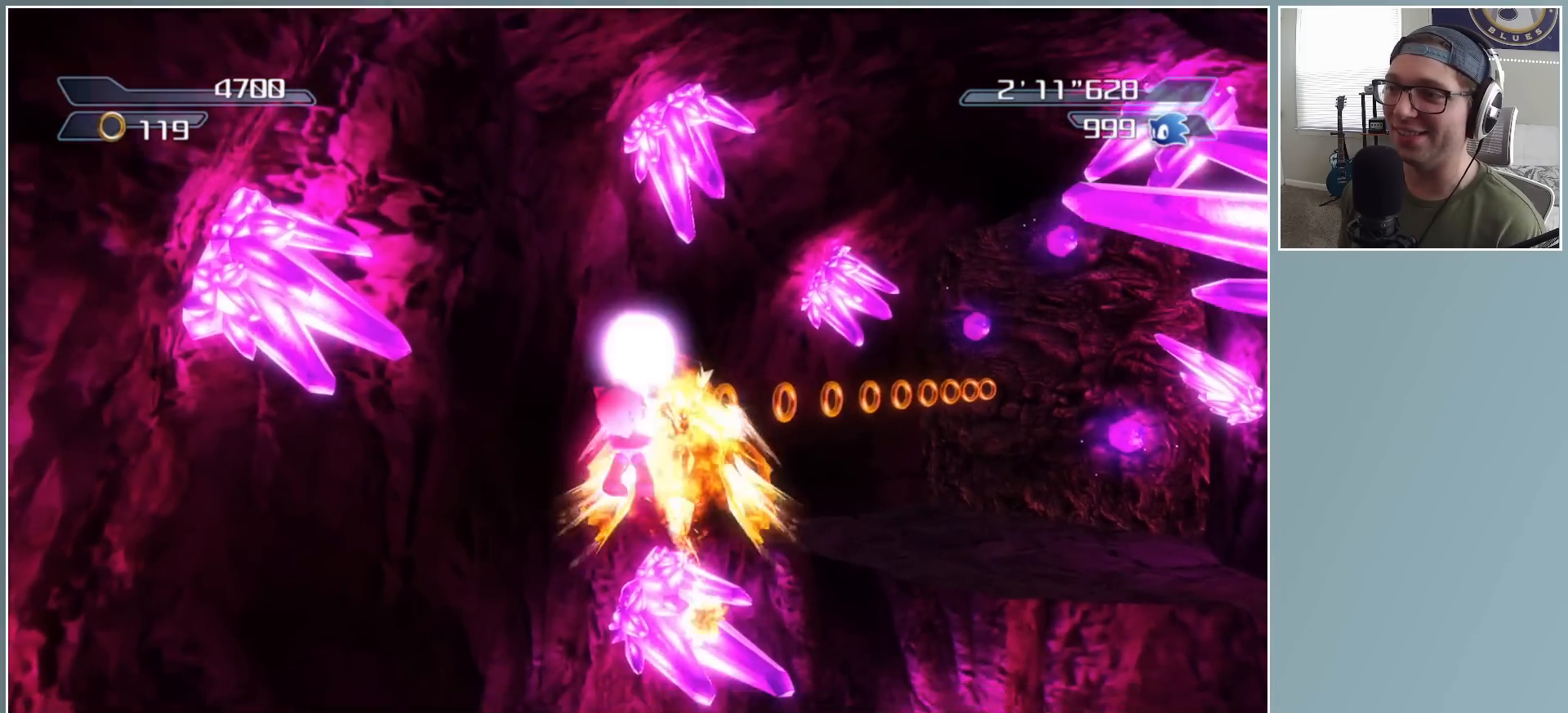
{"buttons": [], "left_stick": "up-right", "right_stick": "center", "events": [[200, "X", "up"]]}
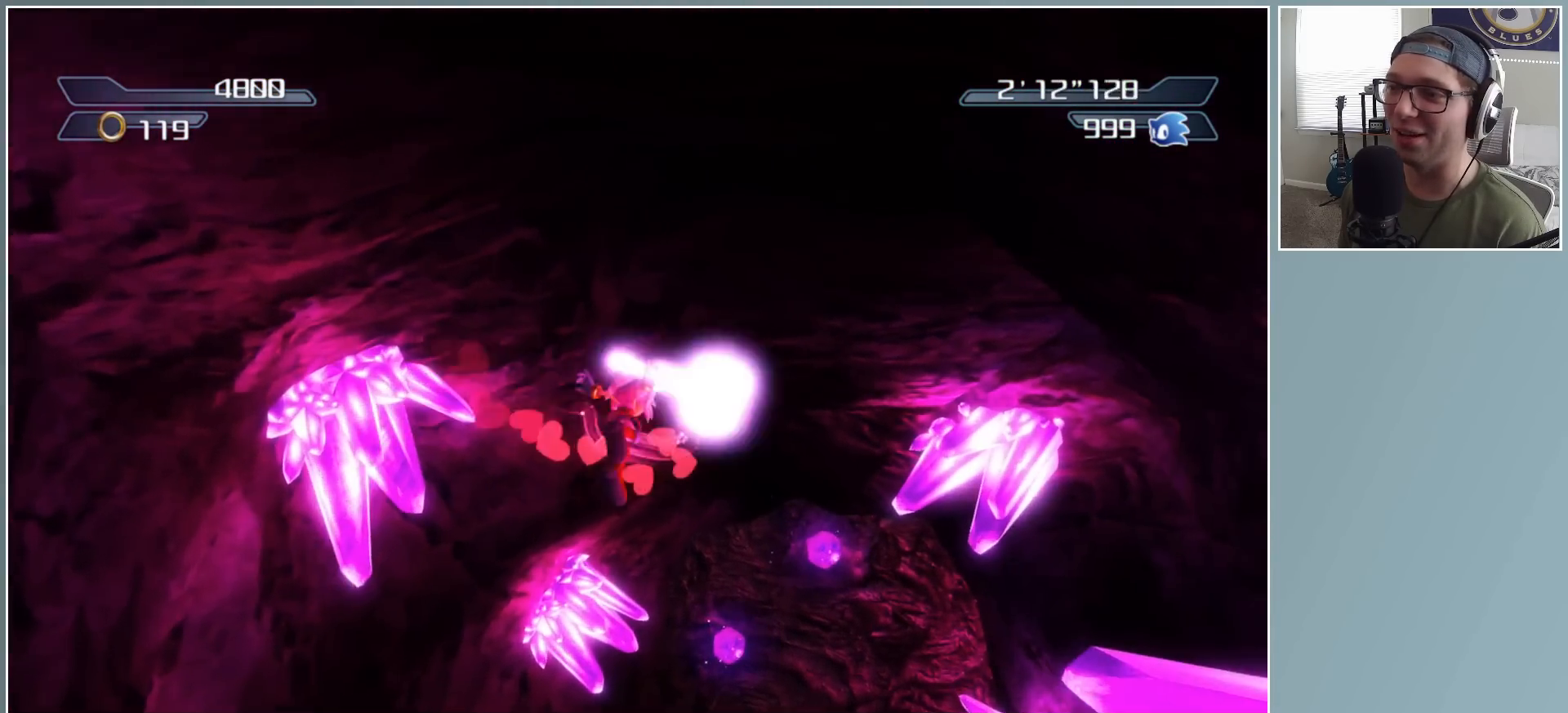
{"buttons": [], "left_stick": "up", "right_stick": "center", "events": [[67, "left_stick", "up"], [333, "left_stick", "up-right"], [483, "left_stick", "up"]]}
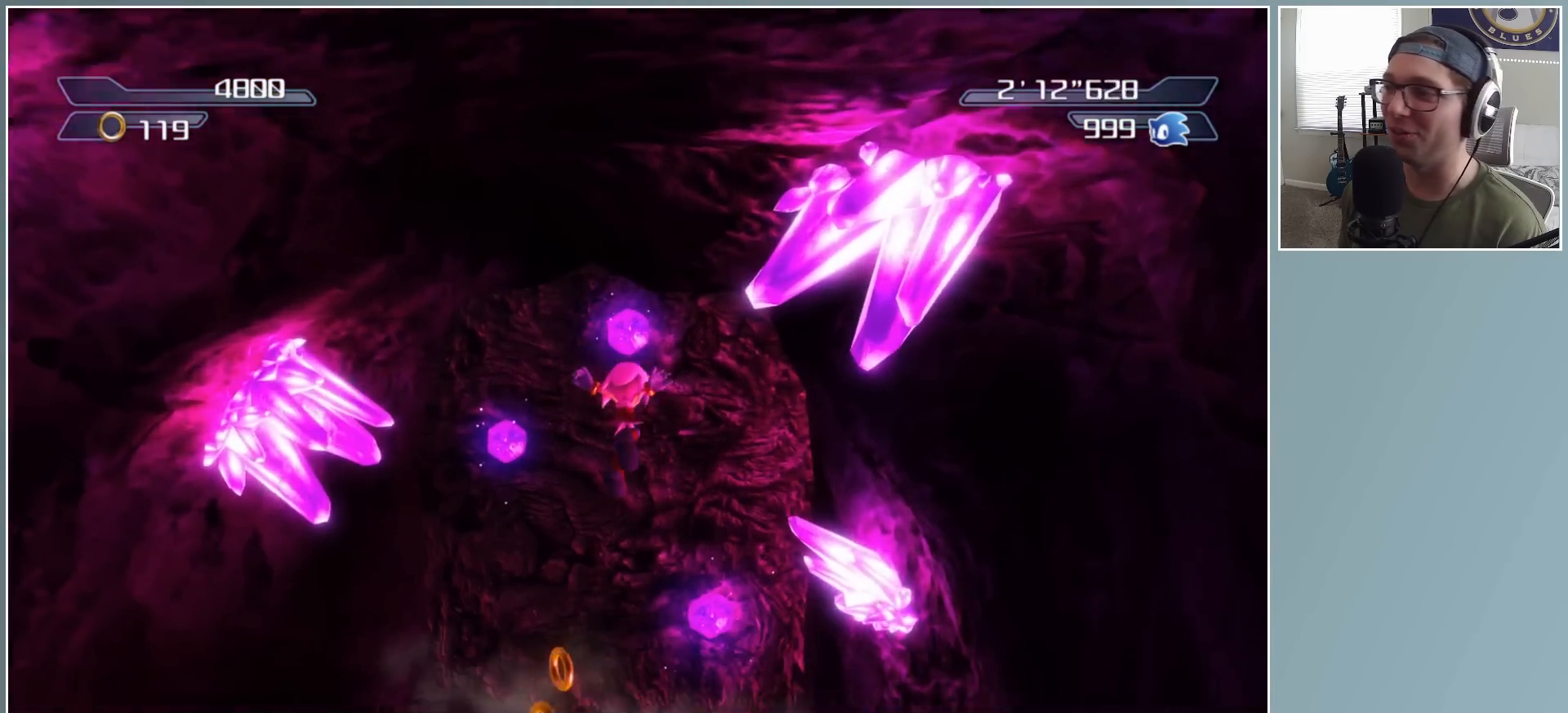
{"buttons": [], "left_stick": "up", "right_stick": "center", "events": [[150, "right_stick", "up-right"], [350, "right_stick", "up"], [450, "right_stick", "center"]]}
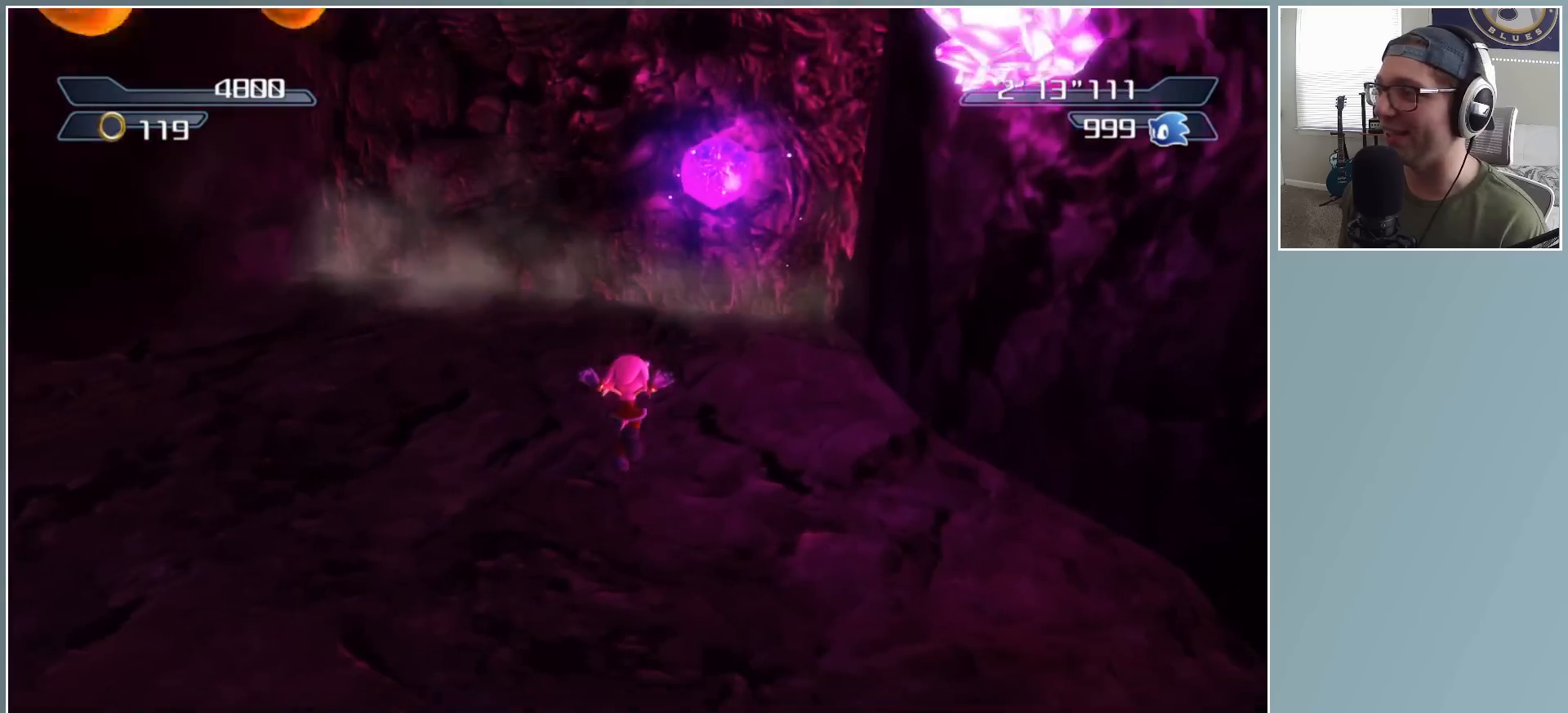
{"buttons": ["A"], "left_stick": "up-right", "right_stick": "center", "events": [[67, "A", "down"], [350, "left_stick", "up-right"]]}
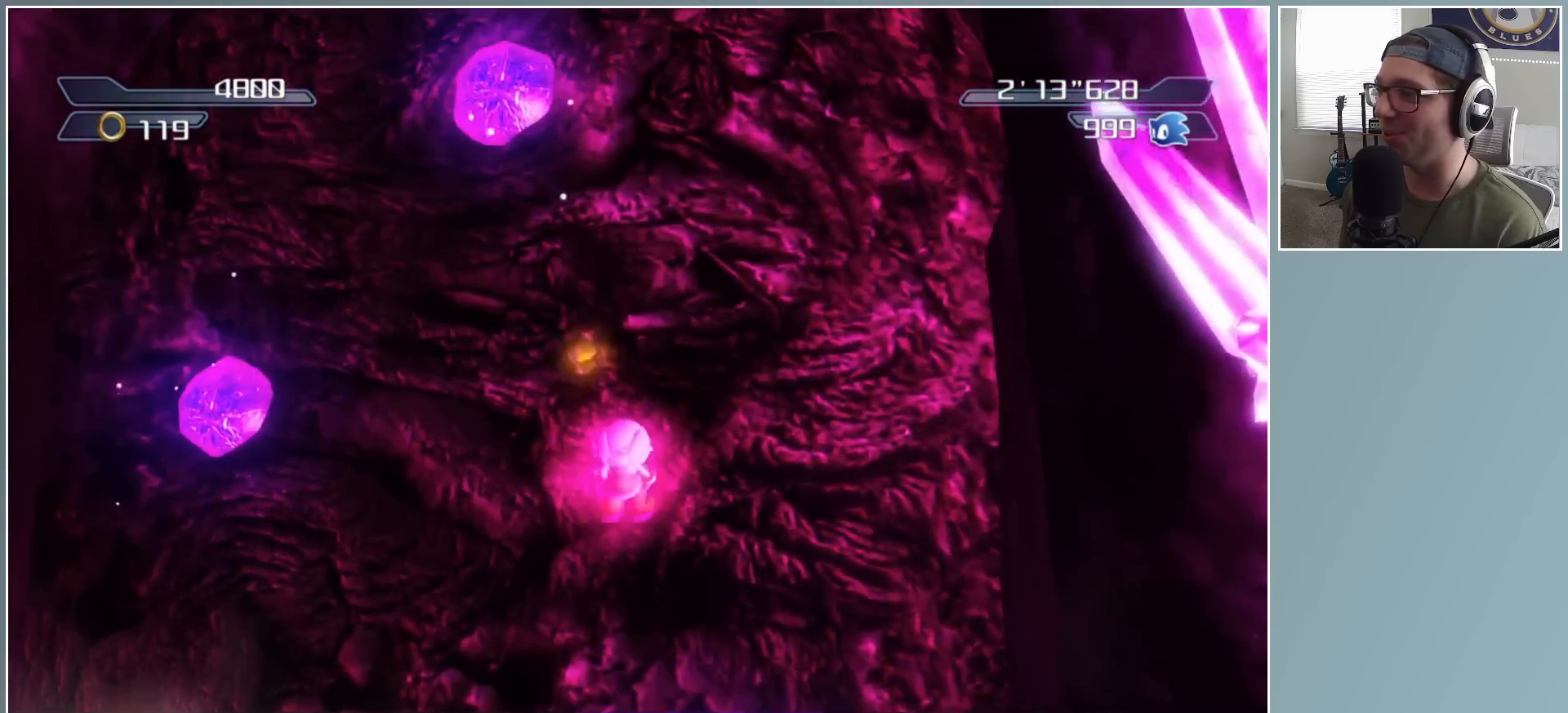
{"buttons": ["A"], "left_stick": "up", "right_stick": "center", "events": [[50, "A", "up"], [50, "left_stick", "up"], [83, "A", "down"]]}
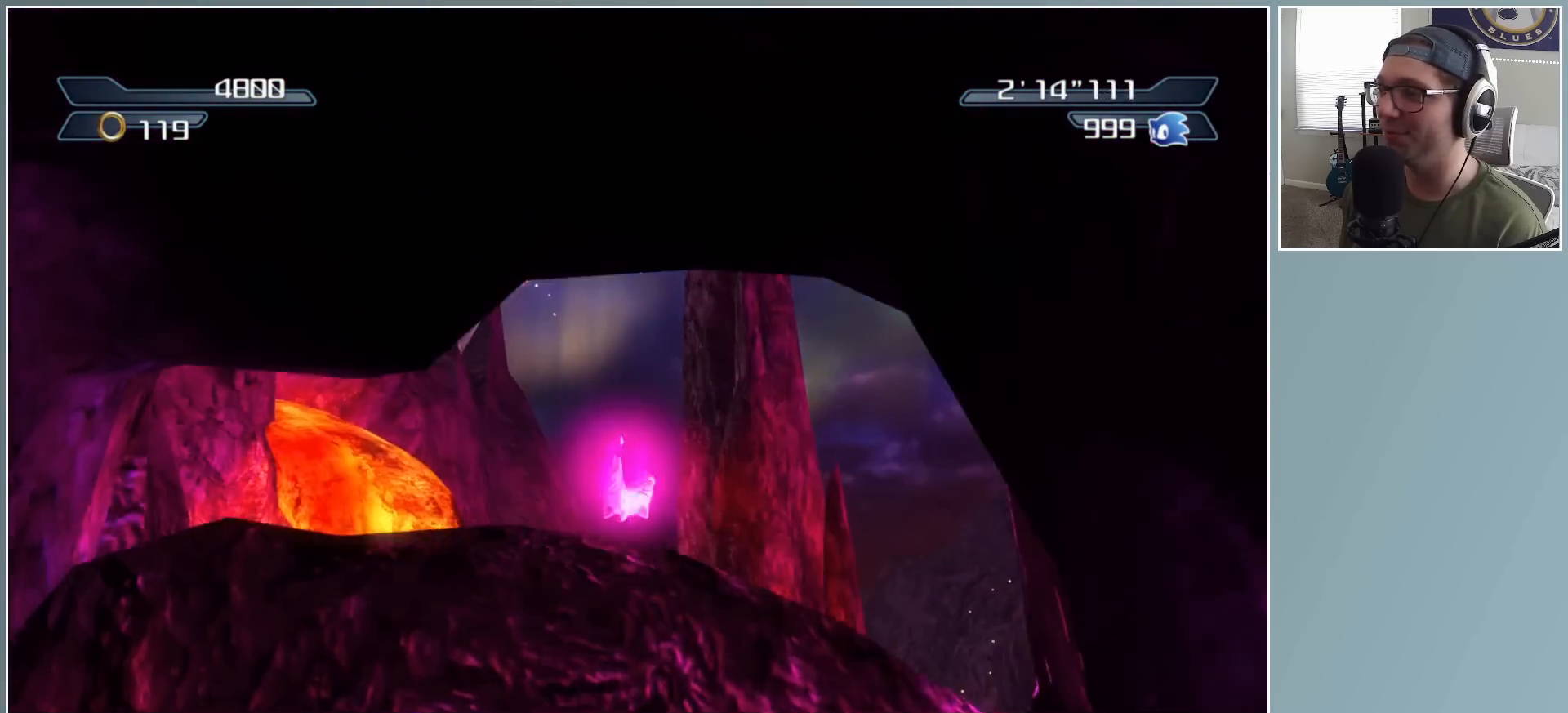
{"buttons": [], "left_stick": "up-left", "right_stick": "center", "events": [[33, "A", "up"], [117, "left_stick", "up-right"], [283, "right_stick", "down-right"], [317, "left_stick", "up"], [417, "left_stick", "up-left"], [450, "right_stick", "center"]]}
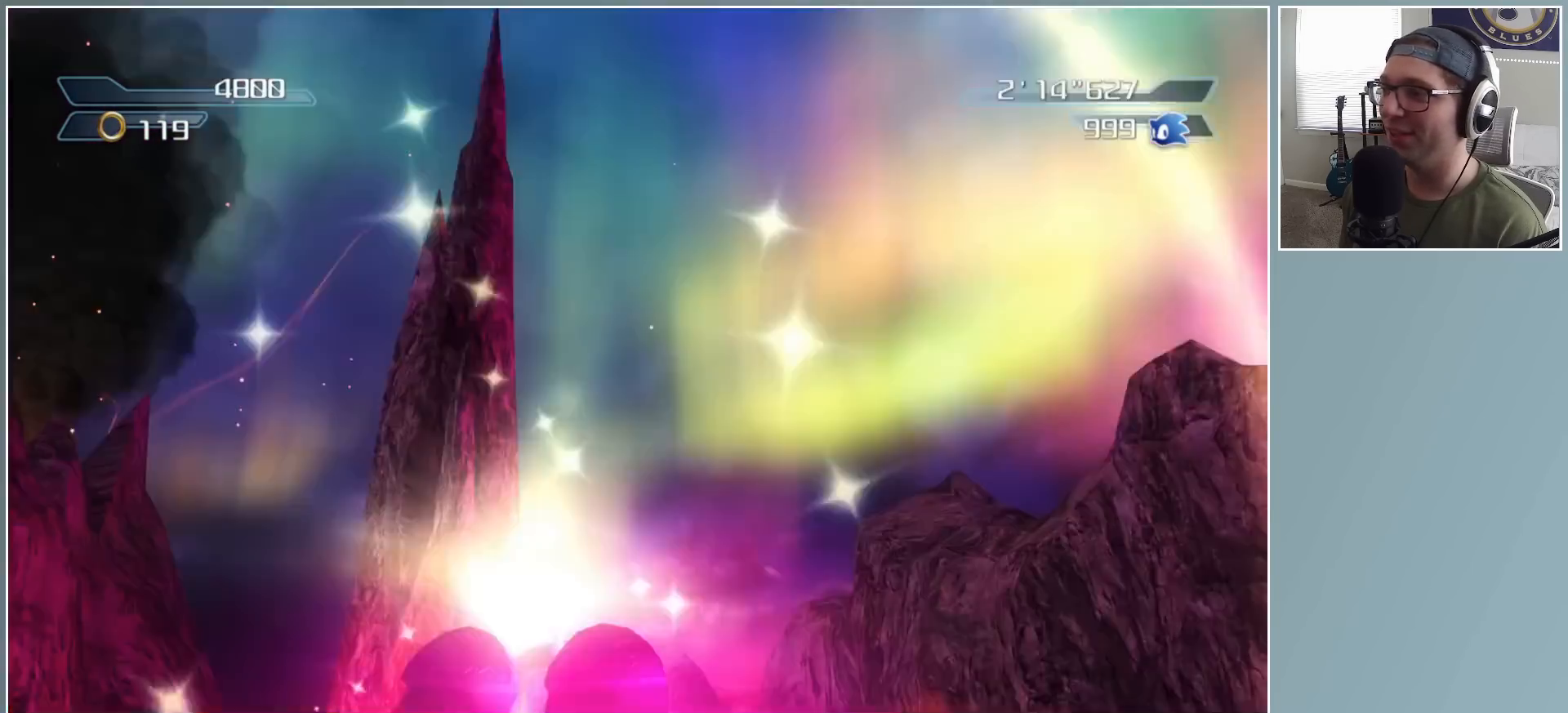
{"buttons": [], "left_stick": "up-right", "right_stick": "center", "events": [[100, "left_stick", "left"], [217, "left_stick", "up-left"], [467, "left_stick", "up-right"]]}
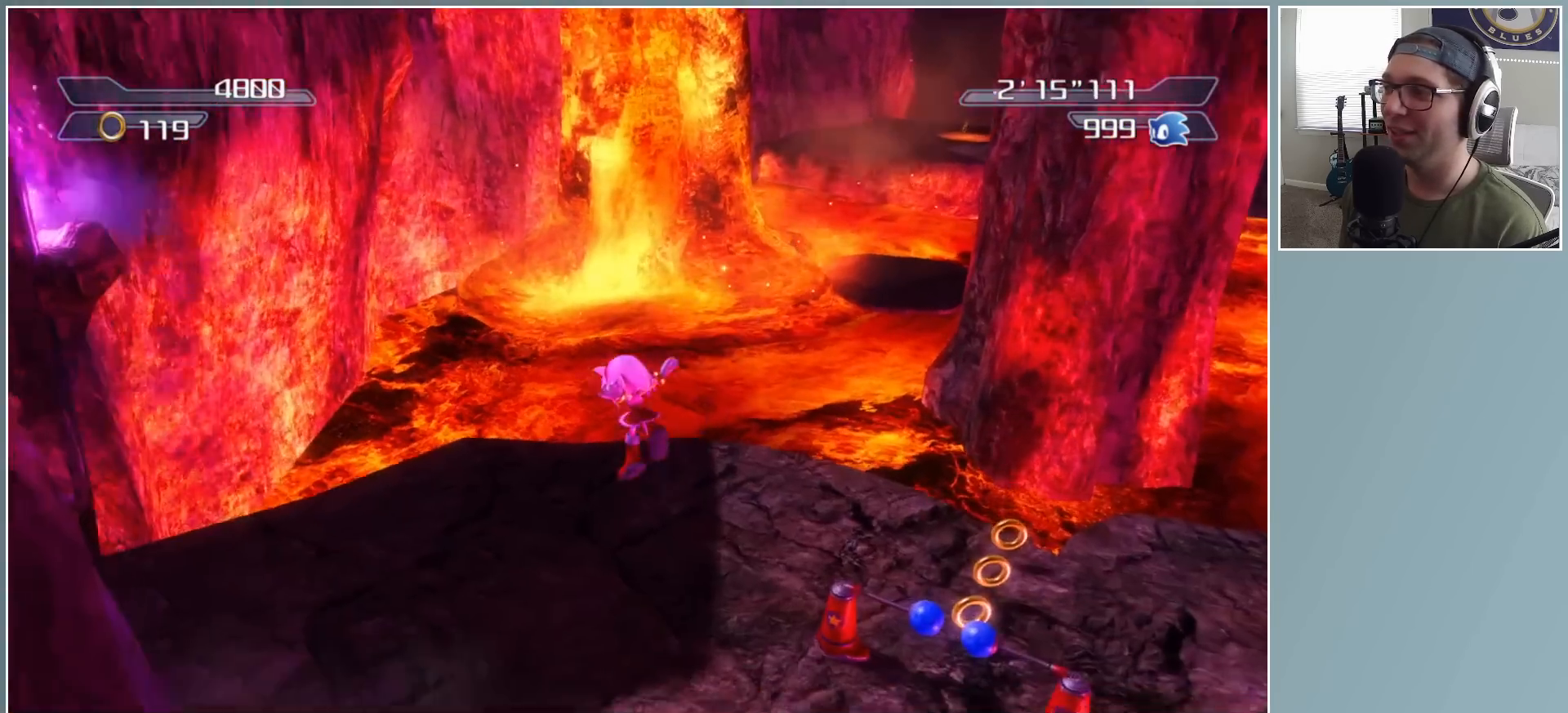
{"buttons": [], "left_stick": "down-left", "right_stick": "center", "events": [[83, "left_stick", "down-right"], [250, "left_stick", "down"], [400, "left_stick", "down-left"]]}
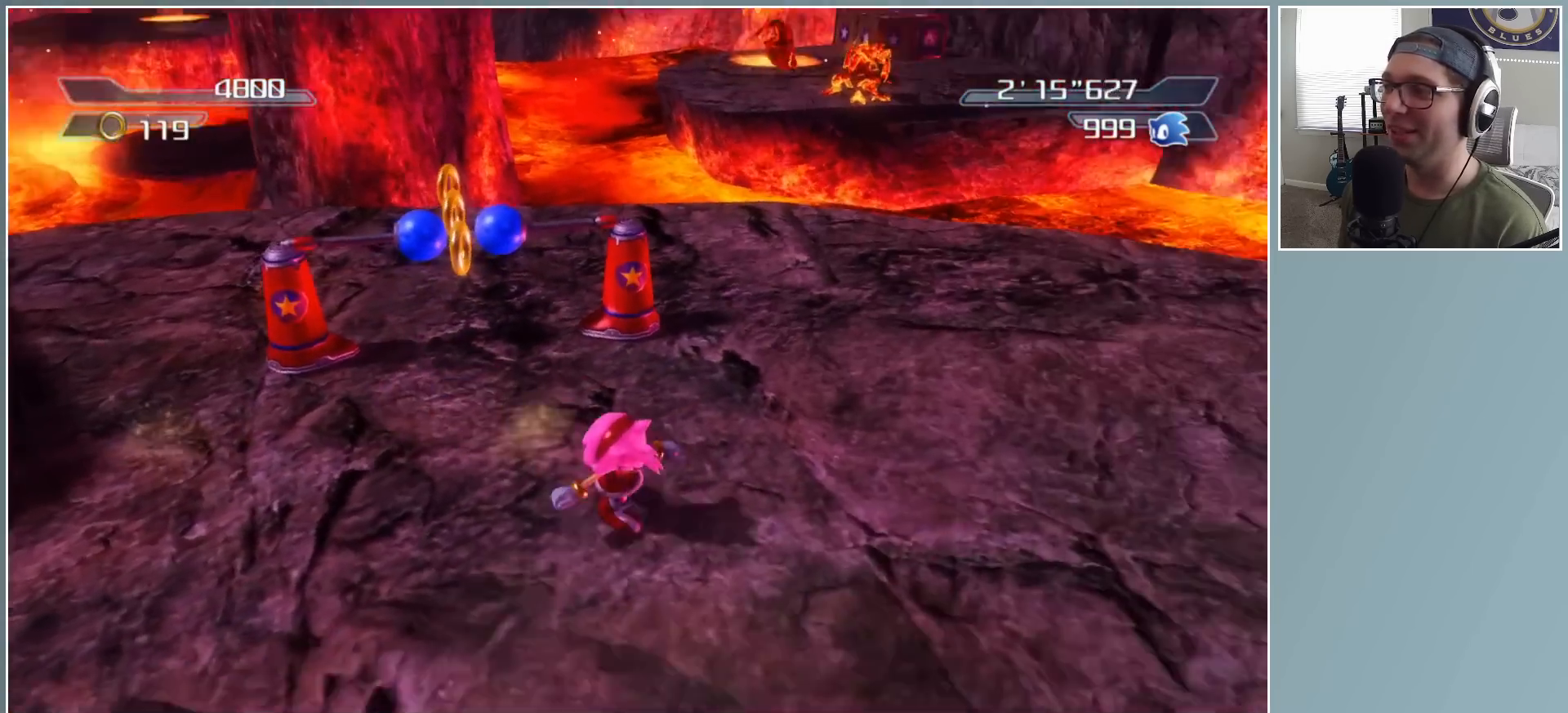
{"buttons": [], "left_stick": "up-left", "right_stick": "center", "events": [[67, "left_stick", "up-left"], [200, "left_stick", "up-right"], [467, "left_stick", "up-left"]]}